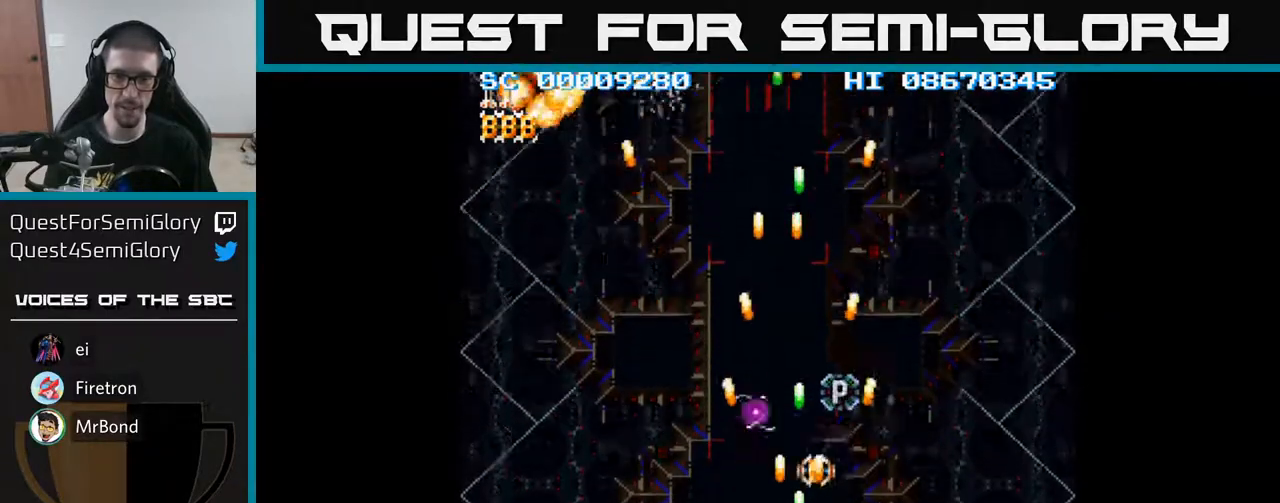
Gameplay with a controller (Xbox layout); each line is a JSON object with the inputs held at the frame after it. "events" lists button and stick changes between this image and that frame as [ms after this image, input, new state], when the widget could be followed in between. Not read: L3 R3 left_stick right_stick.
{"buttons": ["A", "DPAD_UP"], "events": [[100, "DPAD_UP", "up"], [317, "DPAD_UP", "down"]]}
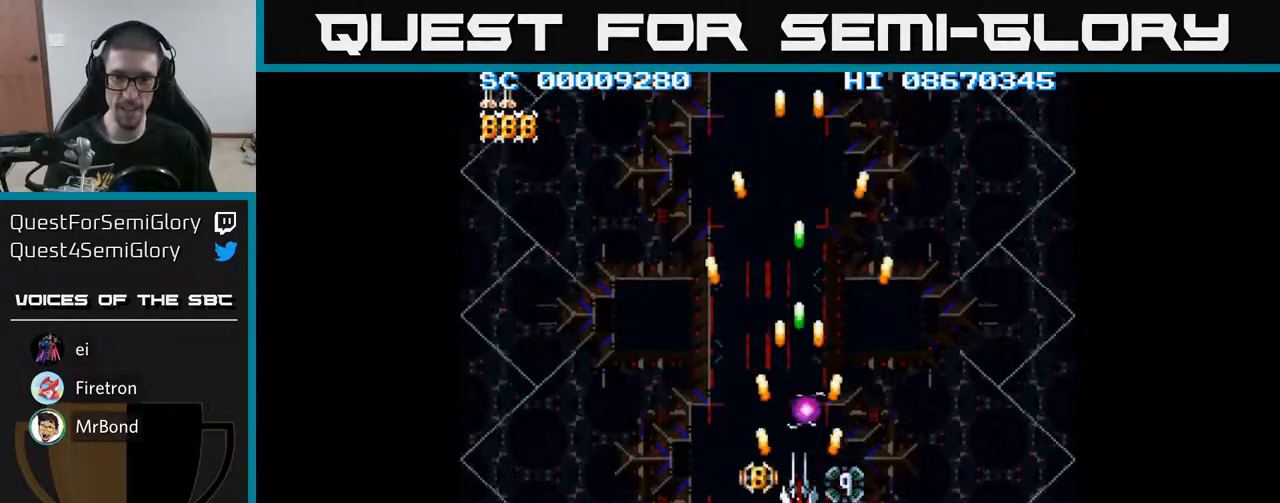
{"buttons": ["A"], "events": [[133, "DPAD_UP", "up"], [417, "DPAD_DOWN", "down"], [467, "DPAD_DOWN", "up"]]}
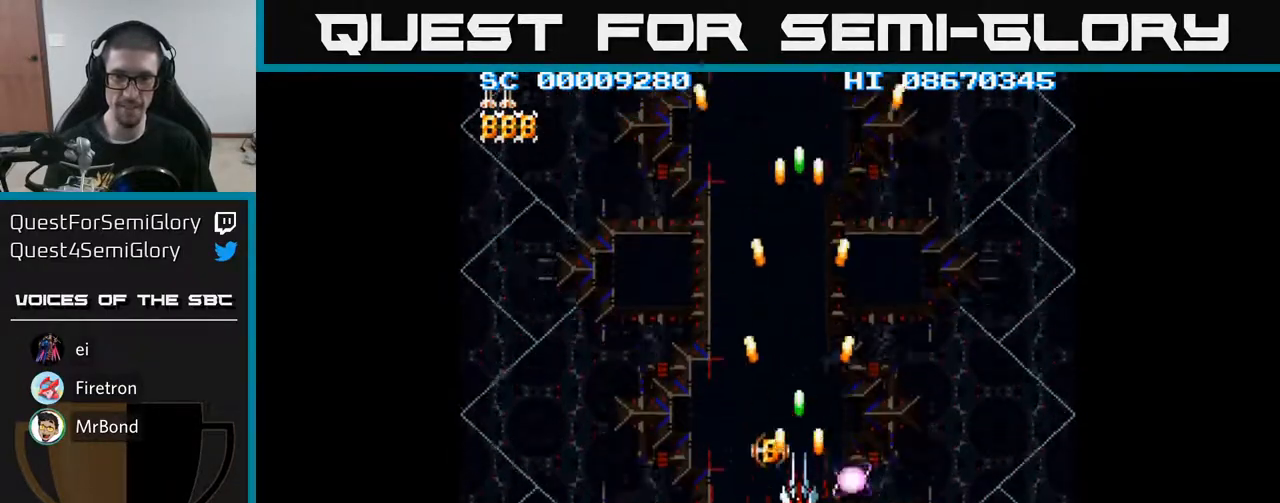
{"buttons": ["A"], "events": [[200, "DPAD_DOWN", "down"], [233, "DPAD_DOWN", "up"]]}
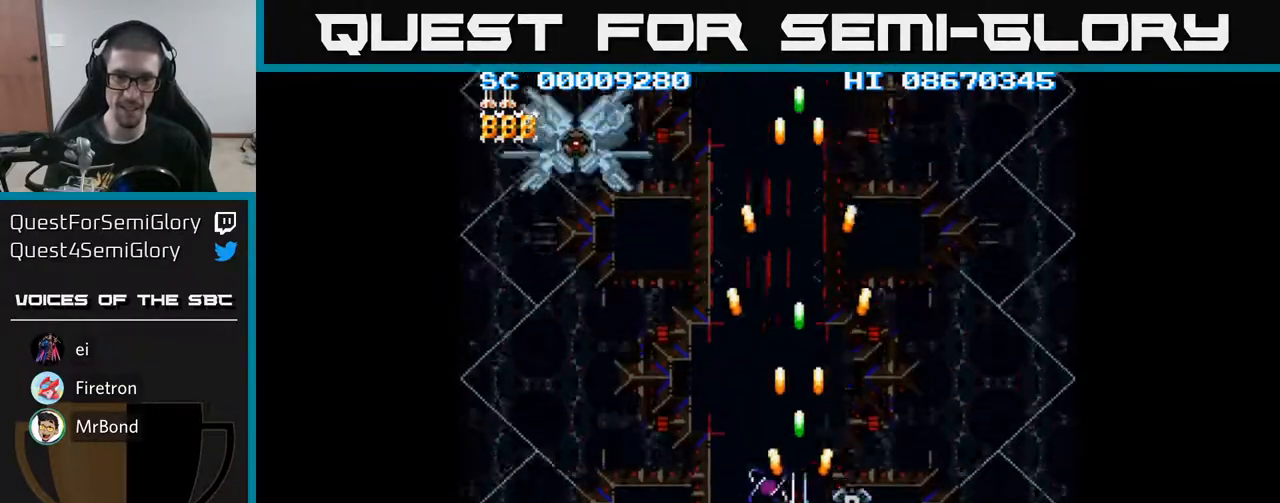
{"buttons": ["A", "DPAD_DOWN", "DPAD_LEFT"], "events": [[183, "DPAD_DOWN", "down"], [233, "DPAD_DOWN", "up"], [417, "DPAD_DOWN", "down"], [483, "DPAD_LEFT", "down"]]}
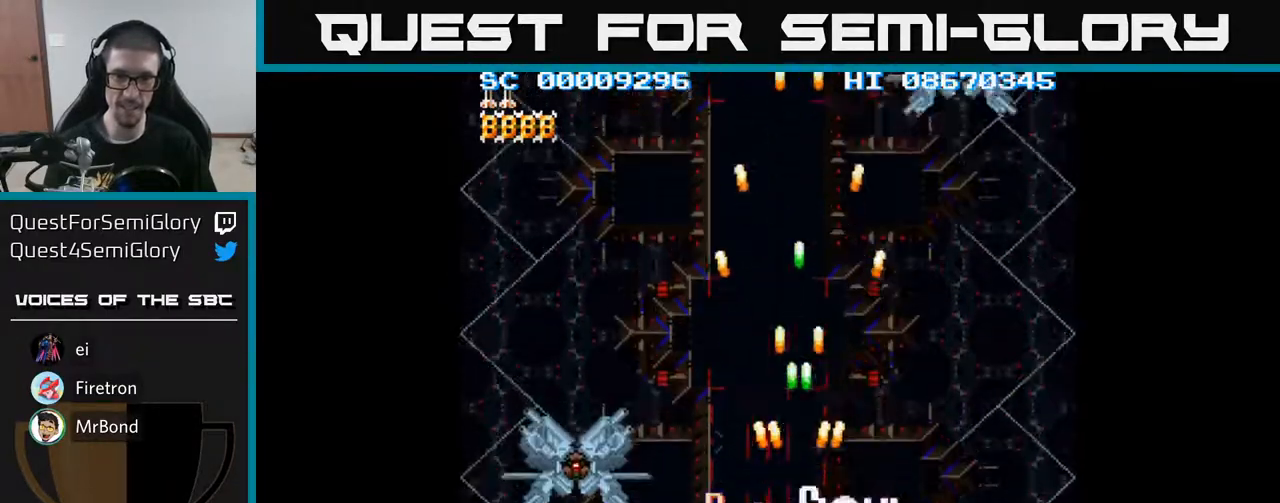
{"buttons": ["A", "DPAD_DOWN"], "events": [[33, "DPAD_DOWN", "up"], [133, "DPAD_DOWN", "down"], [500, "DPAD_LEFT", "up"]]}
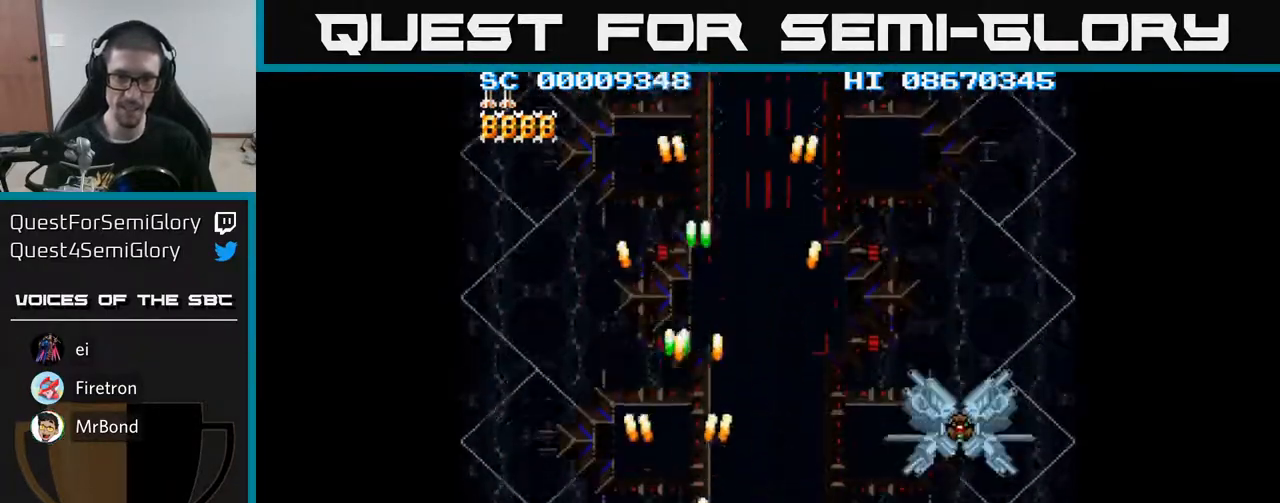
{"buttons": ["A"], "events": [[50, "DPAD_DOWN", "up"]]}
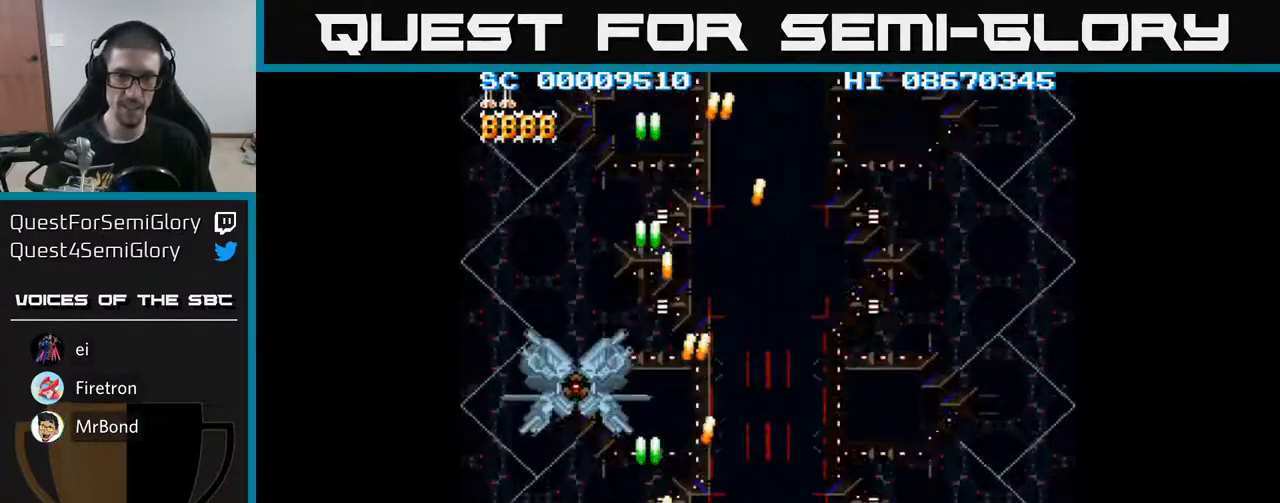
{"buttons": ["A"], "events": []}
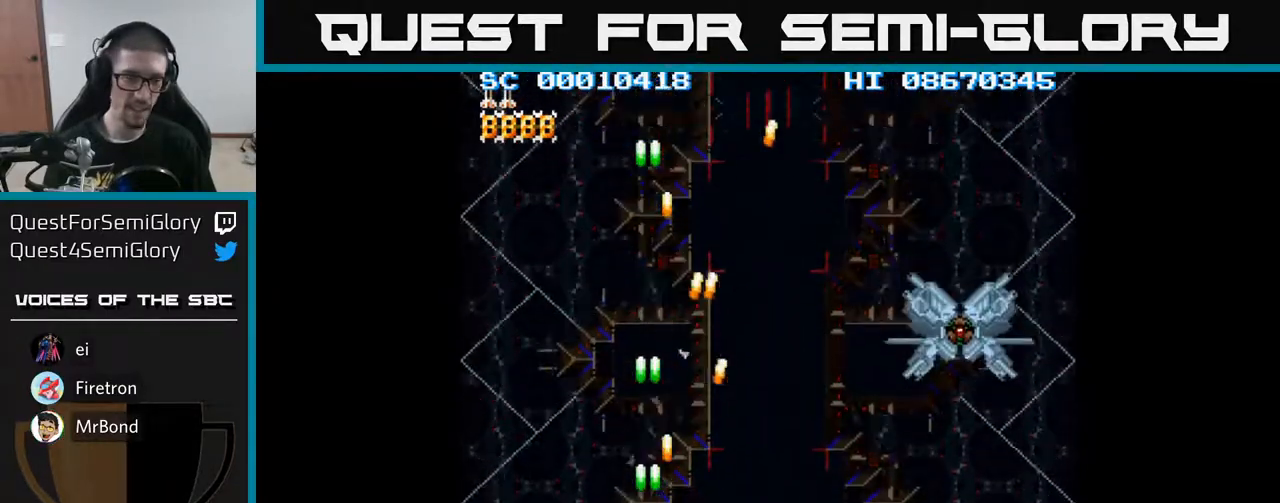
{"buttons": ["A"], "events": []}
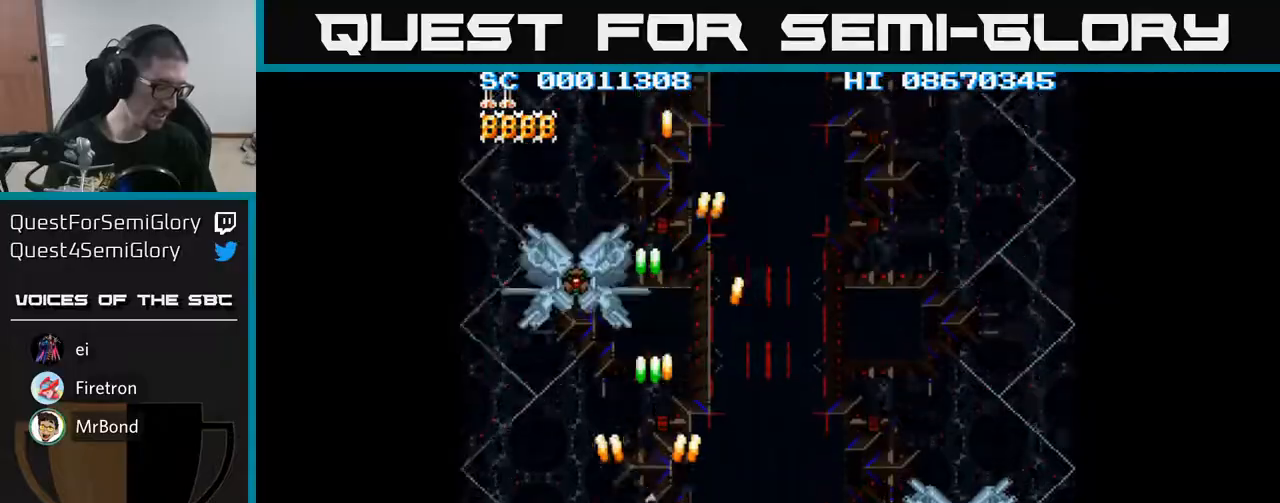
{"buttons": ["A"], "events": [[233, "DPAD_RIGHT", "down"], [483, "DPAD_RIGHT", "up"]]}
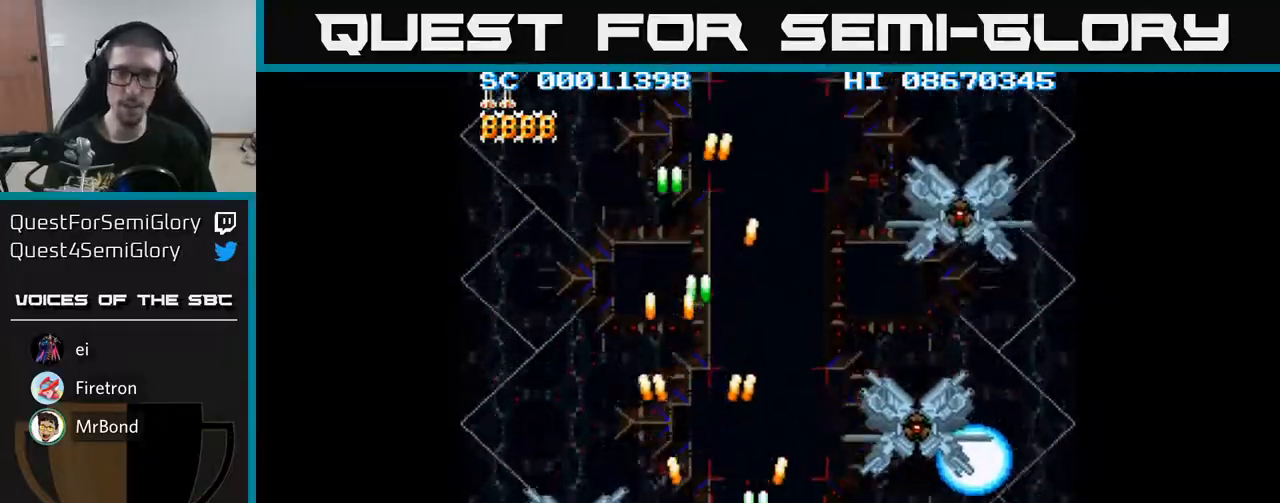
{"buttons": ["A"], "events": [[33, "DPAD_LEFT", "down"], [217, "DPAD_LEFT", "up"], [367, "DPAD_LEFT", "down"], [417, "DPAD_LEFT", "up"]]}
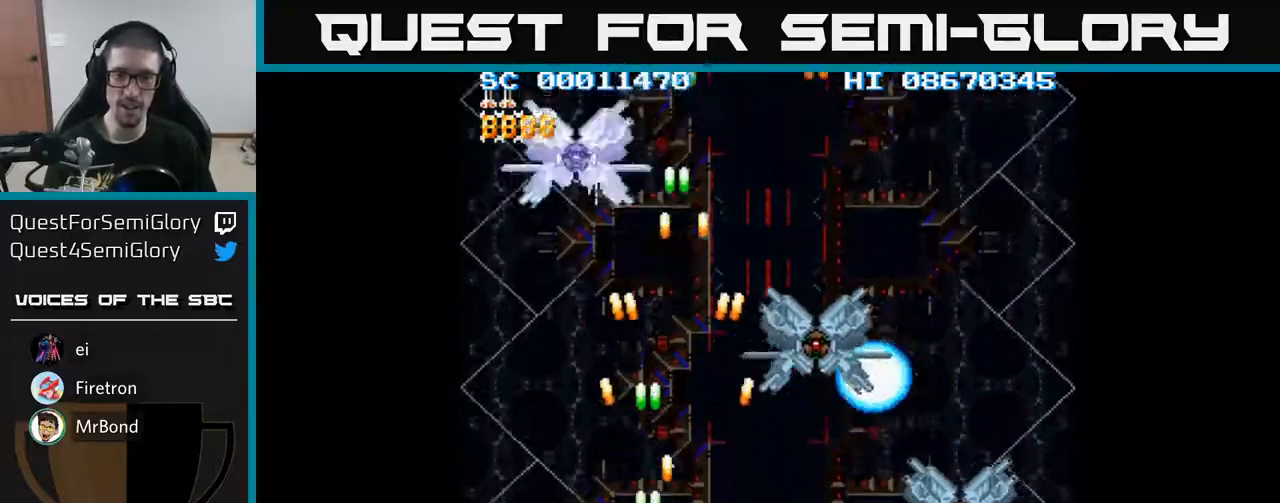
{"buttons": ["A"], "events": []}
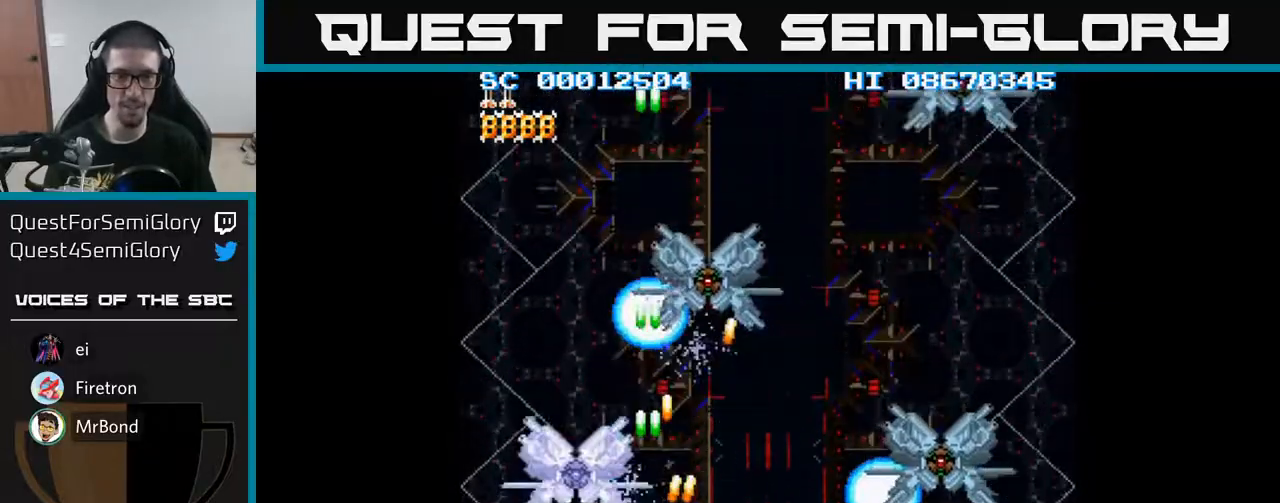
{"buttons": ["A"], "events": []}
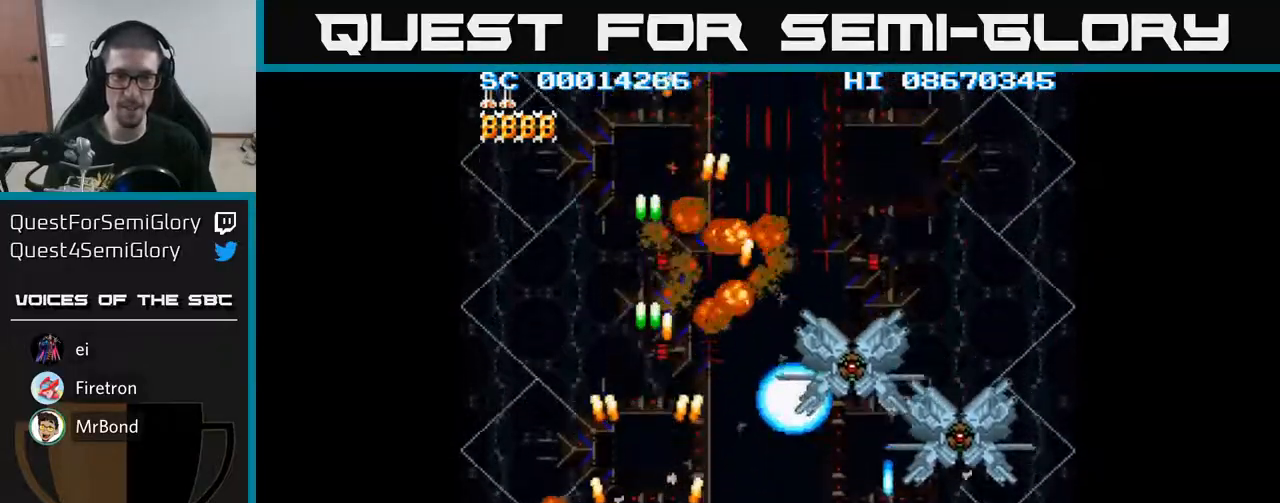
{"buttons": ["A", "DPAD_UP"], "events": [[50, "DPAD_RIGHT", "down"], [150, "DPAD_RIGHT", "up"], [150, "DPAD_UP", "down"], [250, "DPAD_LEFT", "down"], [383, "DPAD_LEFT", "up"]]}
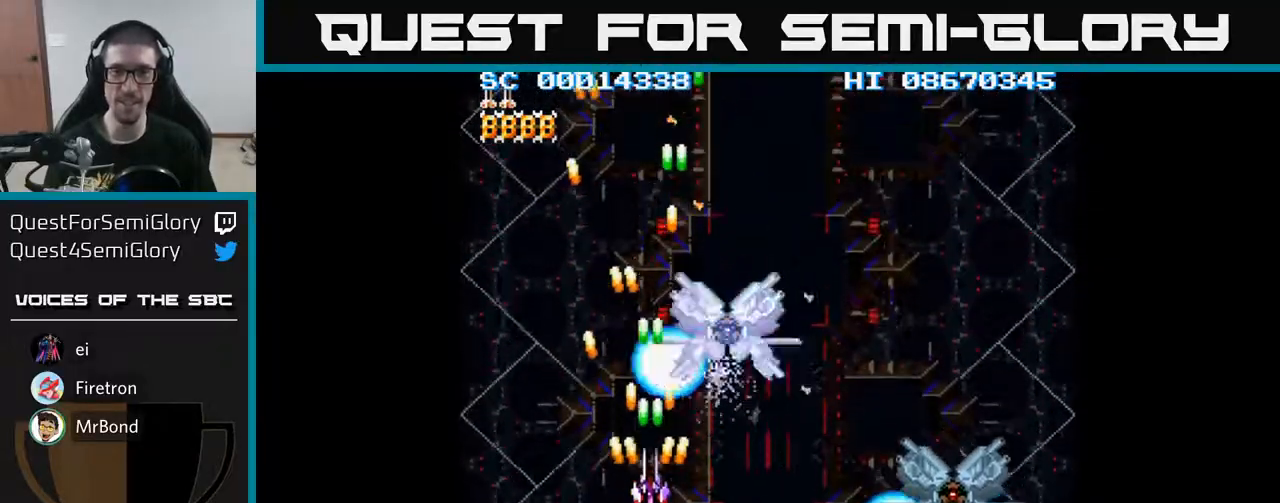
{"buttons": ["A", "DPAD_RIGHT"], "events": [[117, "DPAD_UP", "up"], [150, "DPAD_DOWN", "down"], [217, "DPAD_RIGHT", "down"], [450, "DPAD_DOWN", "up"]]}
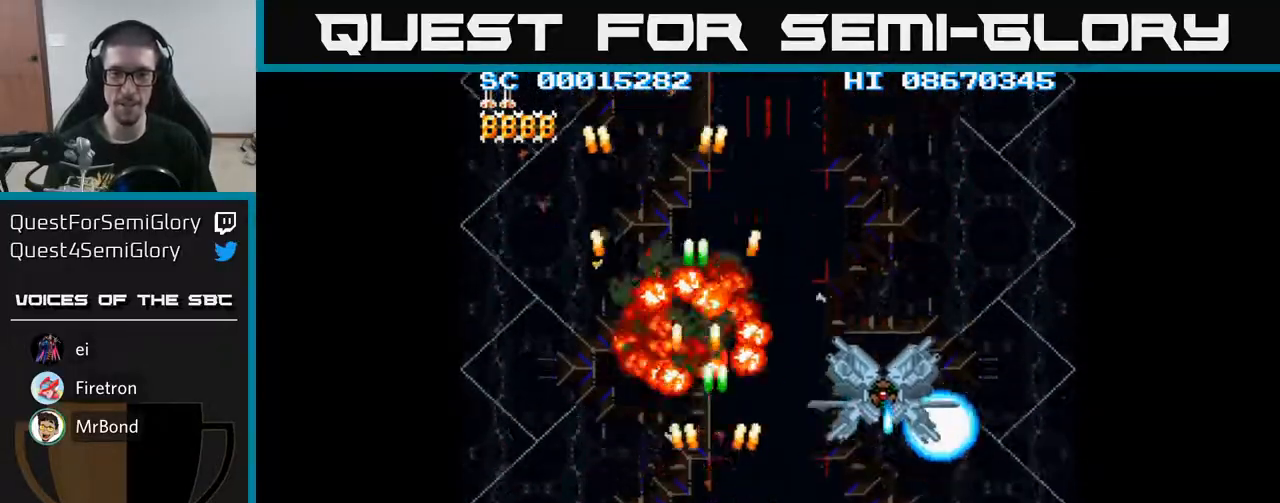
{"buttons": ["A", "DPAD_DOWN", "DPAD_RIGHT"], "events": [[150, "DPAD_UP", "down"], [167, "DPAD_RIGHT", "up"], [217, "DPAD_LEFT", "down"], [383, "DPAD_LEFT", "up"], [467, "DPAD_RIGHT", "down"], [467, "DPAD_UP", "up"], [500, "DPAD_DOWN", "down"]]}
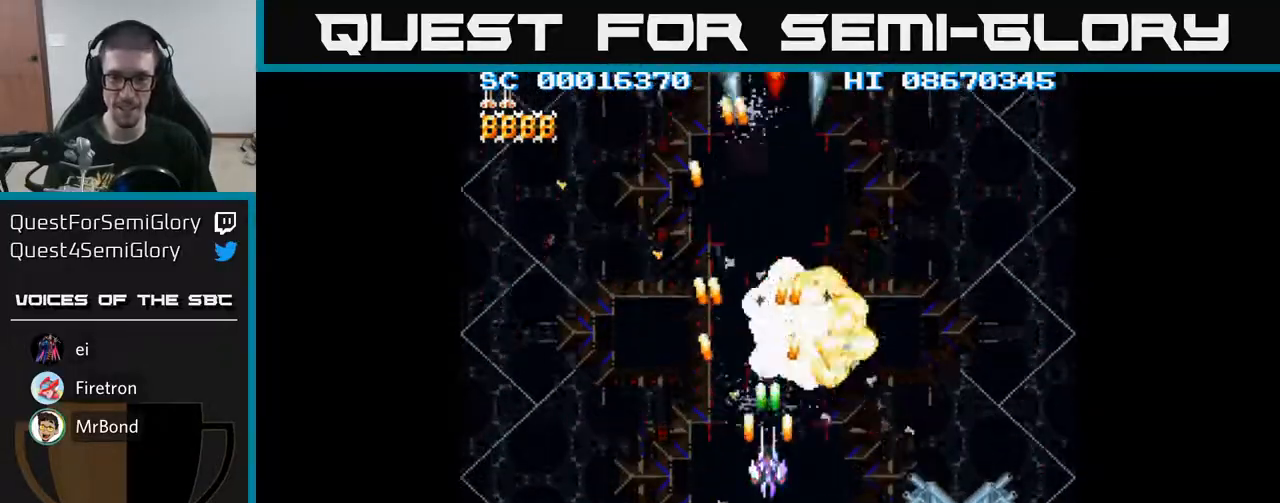
{"buttons": ["A", "DPAD_UP"], "events": [[17, "DPAD_RIGHT", "up"], [117, "DPAD_RIGHT", "down"], [400, "DPAD_DOWN", "up"], [500, "DPAD_RIGHT", "up"], [500, "DPAD_UP", "down"]]}
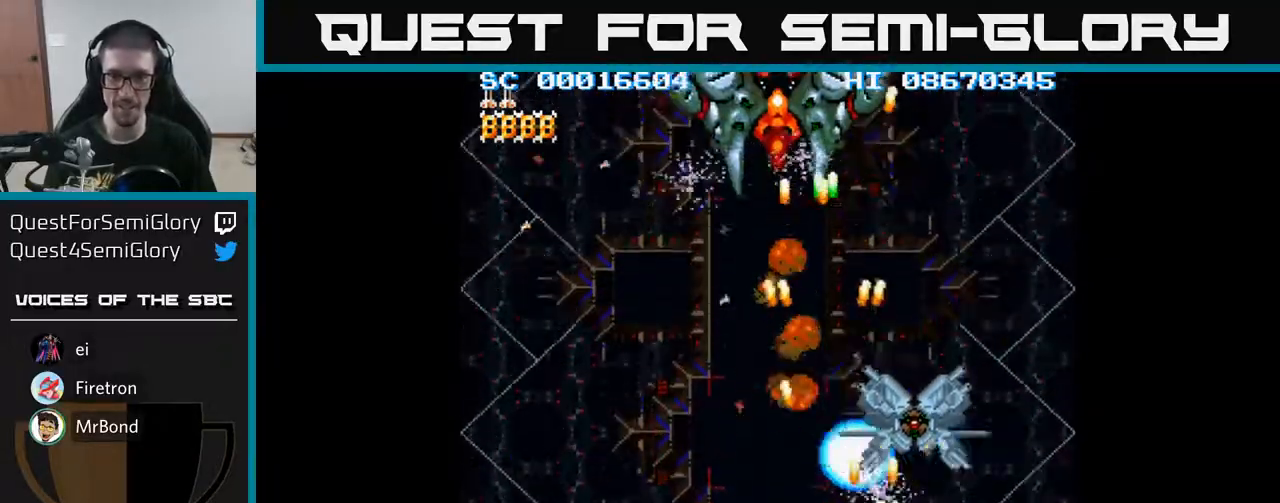
{"buttons": ["A", "DPAD_UP"], "events": [[67, "DPAD_LEFT", "down"], [450, "DPAD_LEFT", "up"]]}
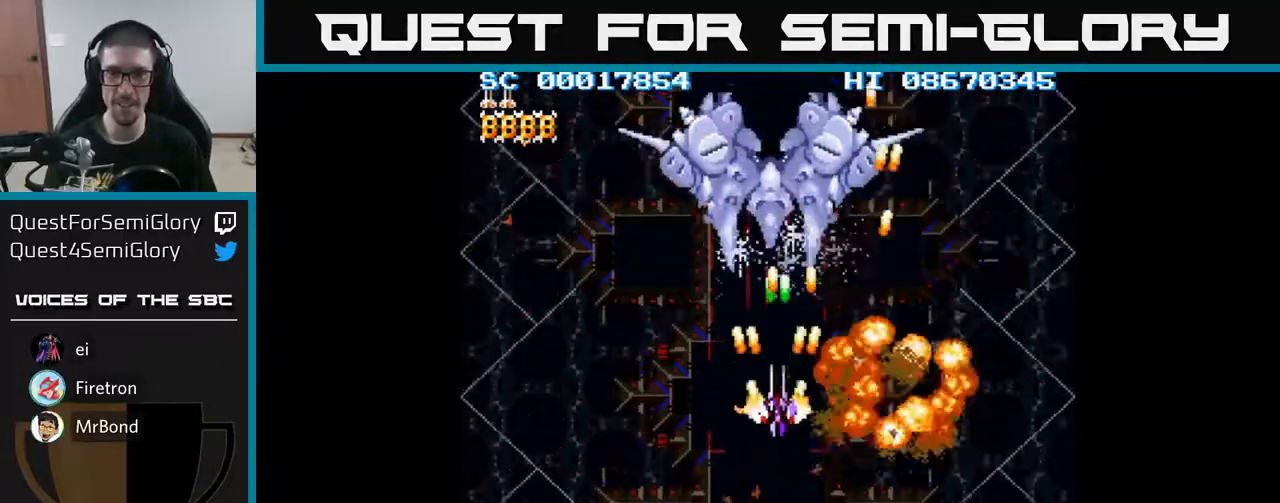
{"buttons": ["A"], "events": [[117, "DPAD_UP", "up"], [333, "DPAD_LEFT", "down"], [367, "DPAD_LEFT", "up"]]}
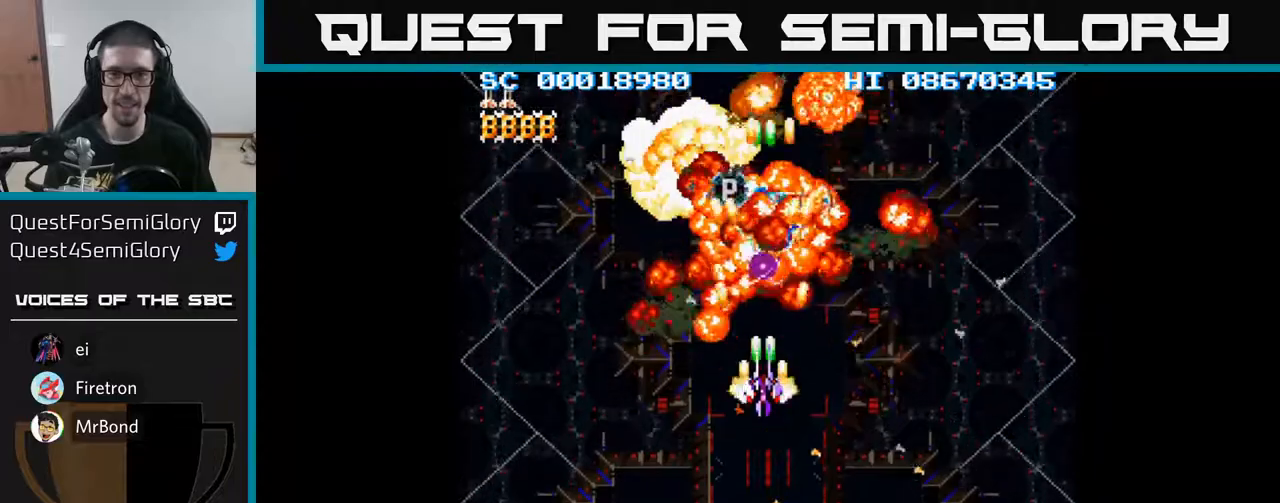
{"buttons": ["A", "DPAD_UP"], "events": [[200, "DPAD_UP", "down"]]}
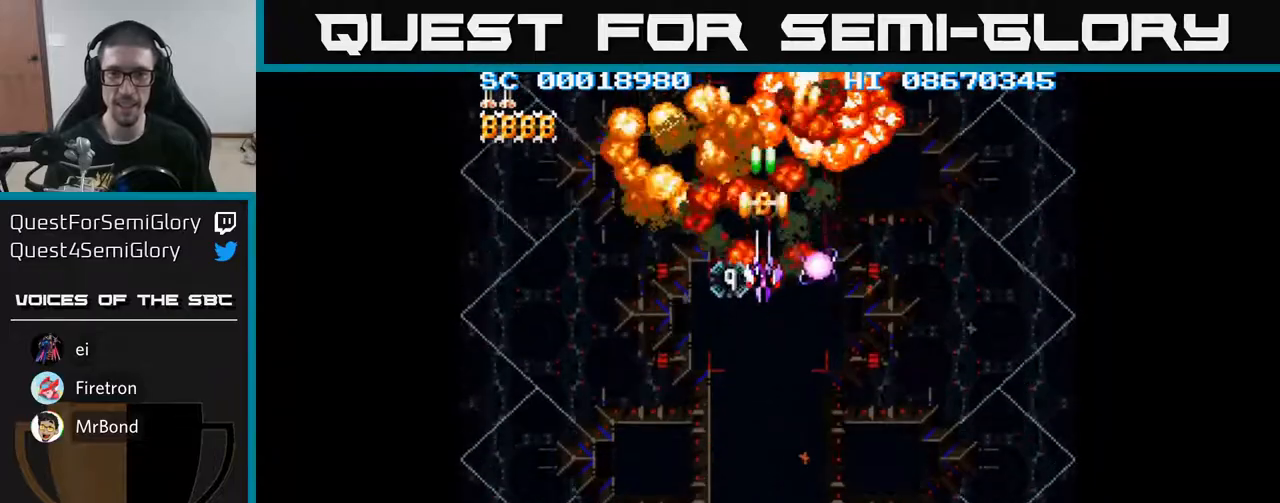
{"buttons": ["A", "DPAD_DOWN"], "events": [[17, "DPAD_UP", "up"], [483, "DPAD_DOWN", "down"]]}
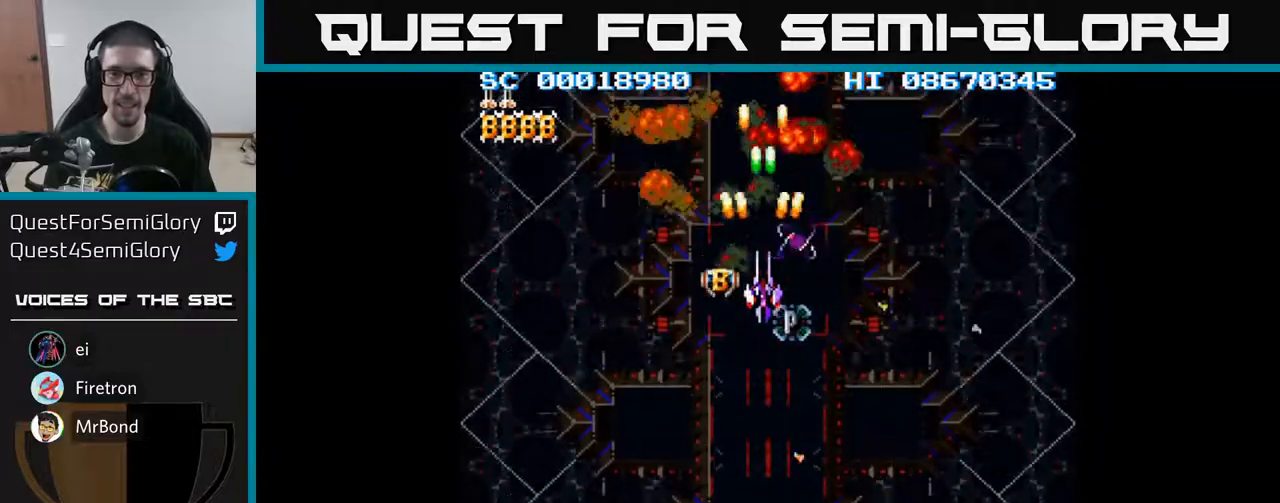
{"buttons": ["A"], "events": [[33, "DPAD_DOWN", "up"], [233, "DPAD_DOWN", "down"], [283, "DPAD_DOWN", "up"]]}
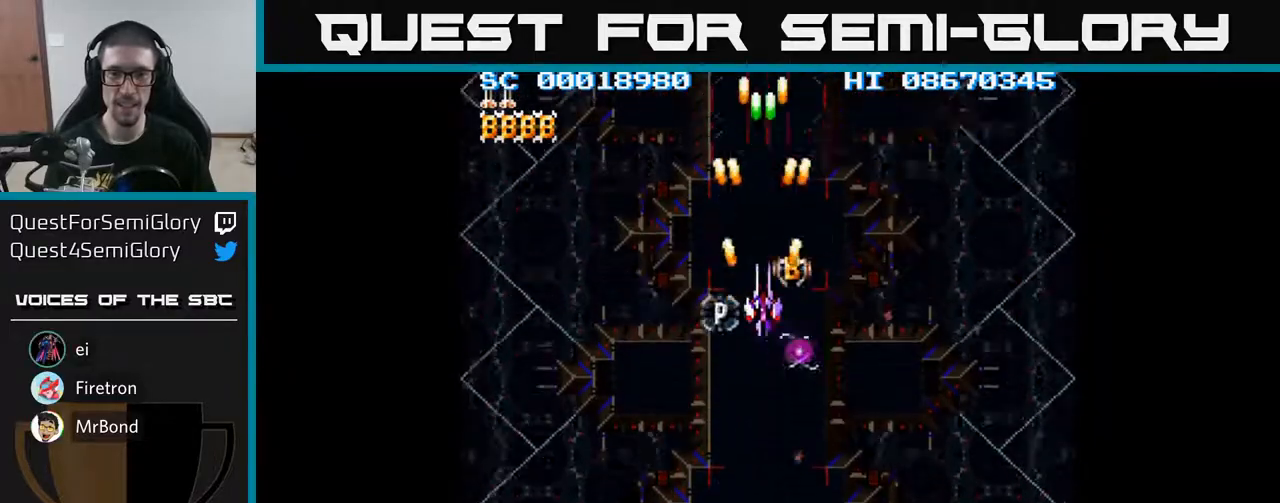
{"buttons": ["A"], "events": [[50, "DPAD_DOWN", "down"], [100, "DPAD_DOWN", "up"], [383, "DPAD_DOWN", "down"], [467, "DPAD_DOWN", "up"]]}
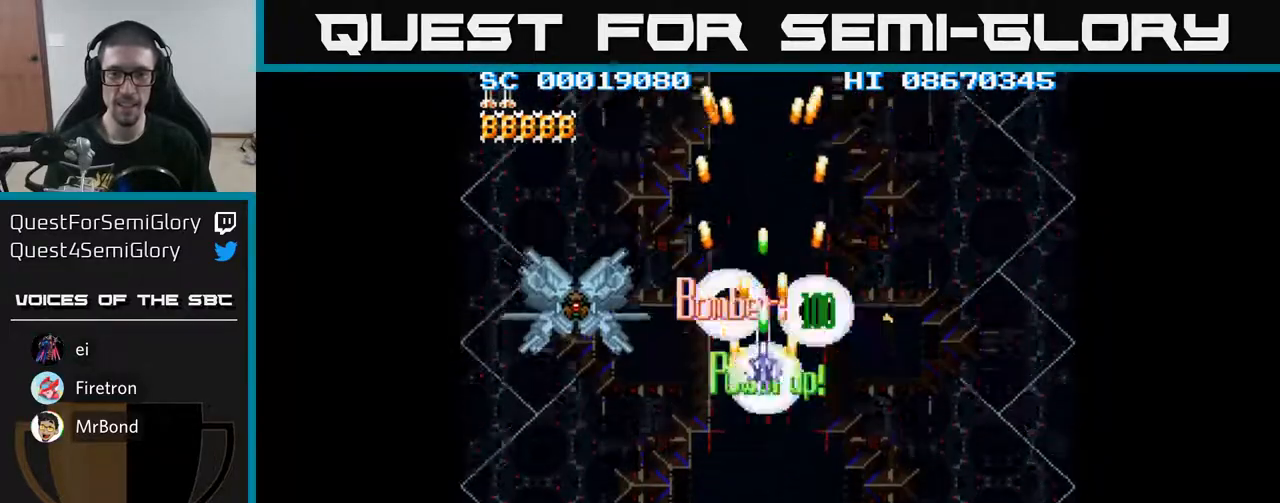
{"buttons": ["A", "DPAD_LEFT"], "events": [[33, "DPAD_DOWN", "down"], [50, "DPAD_LEFT", "down"], [367, "DPAD_LEFT", "up"], [483, "DPAD_LEFT", "down"], [500, "DPAD_DOWN", "up"]]}
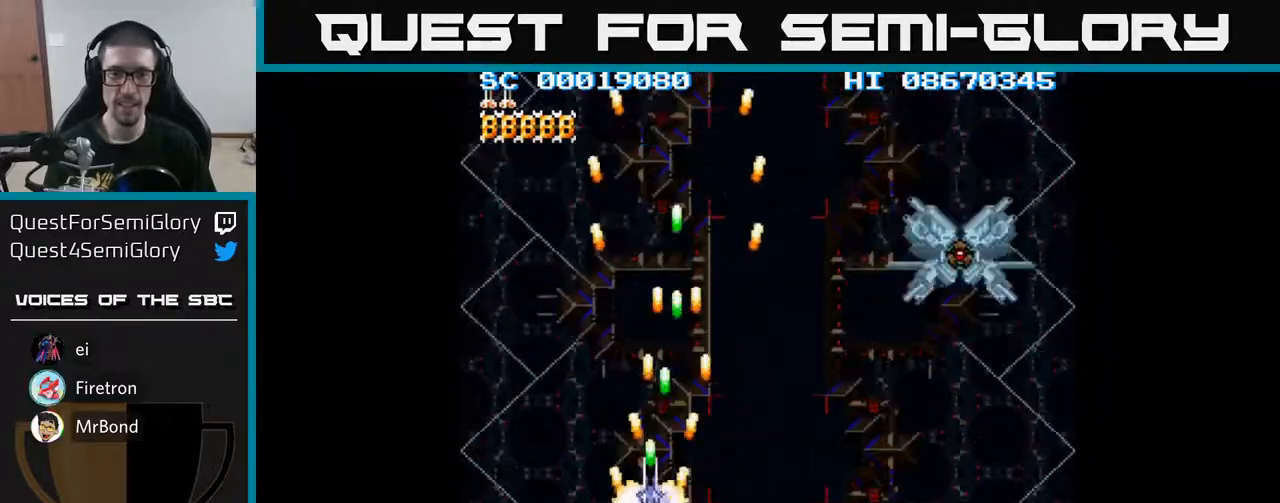
{"buttons": ["A"], "events": [[83, "DPAD_DOWN", "down"], [100, "DPAD_LEFT", "up"], [450, "DPAD_DOWN", "up"]]}
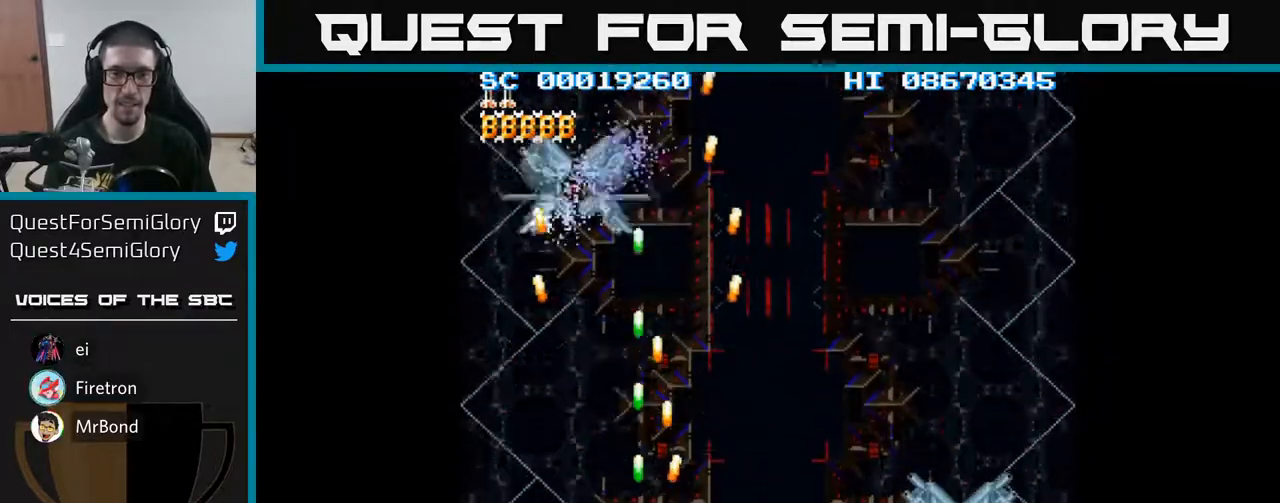
{"buttons": ["A"], "events": []}
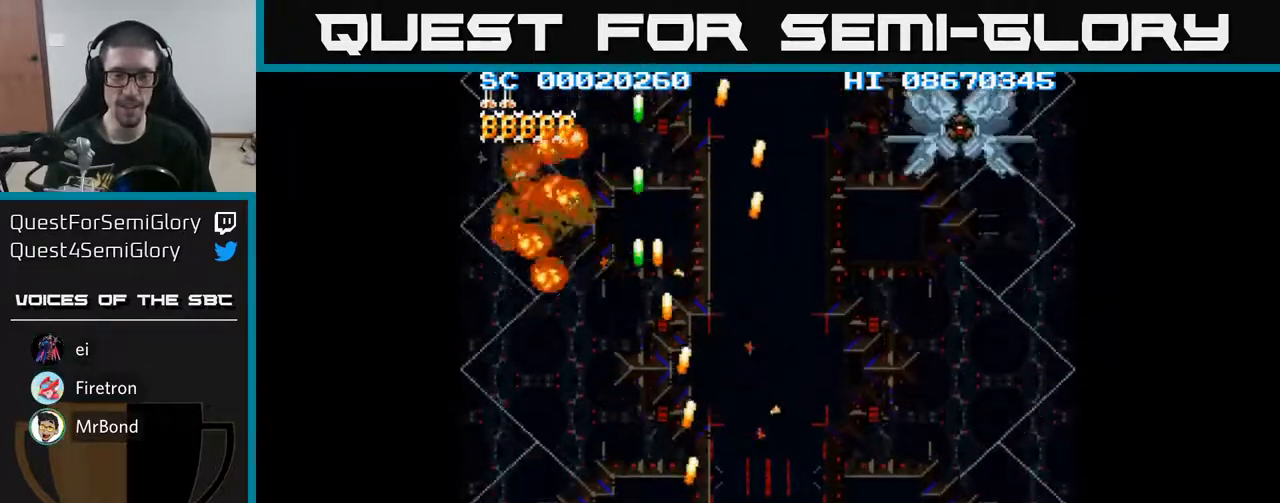
{"buttons": ["A"], "events": []}
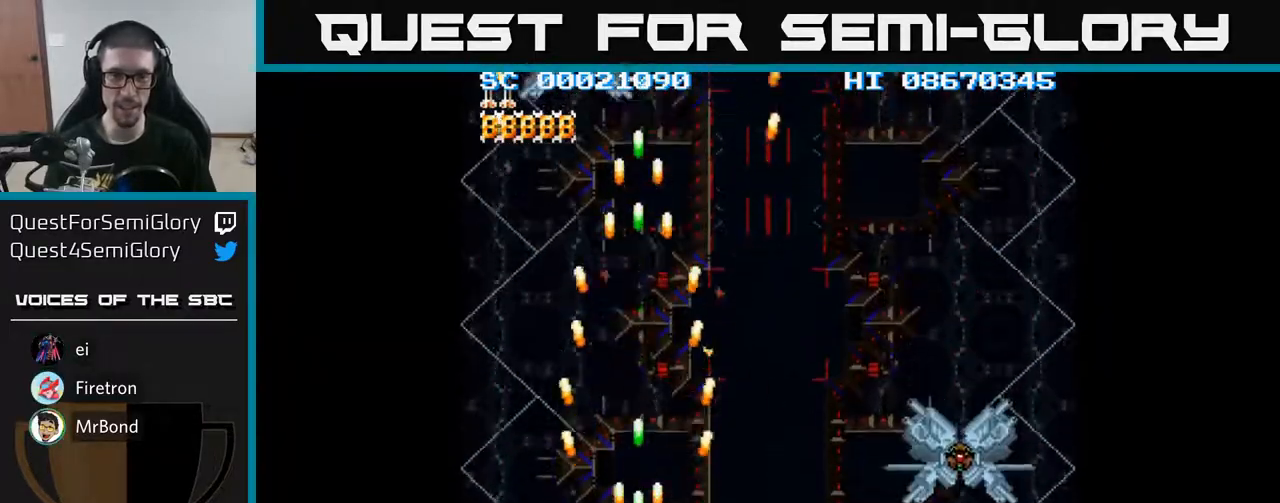
{"buttons": ["A", "DPAD_UP"], "events": [[267, "DPAD_UP", "down"]]}
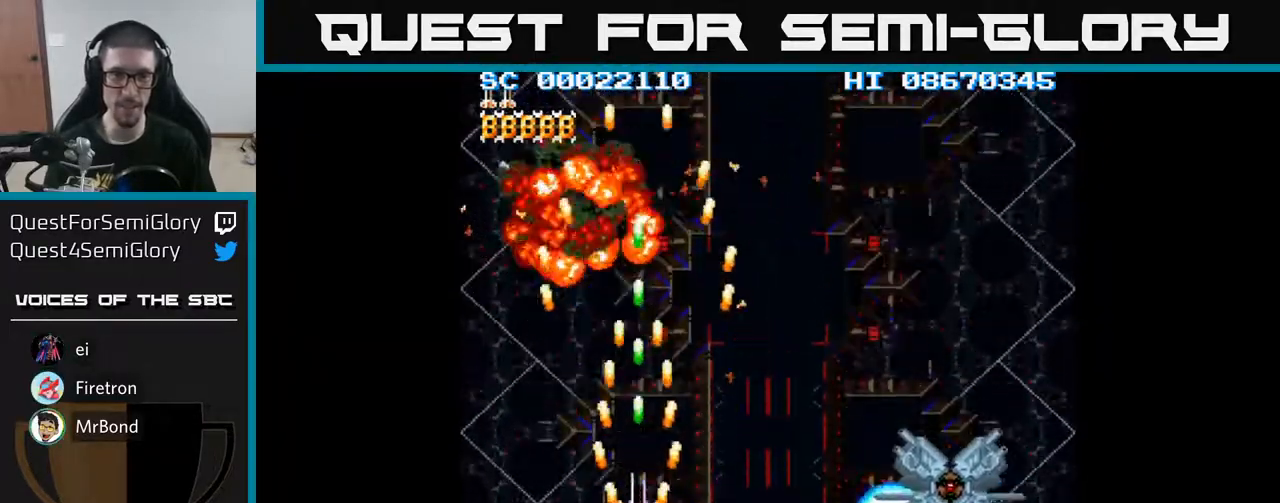
{"buttons": ["A"], "events": [[150, "DPAD_UP", "up"]]}